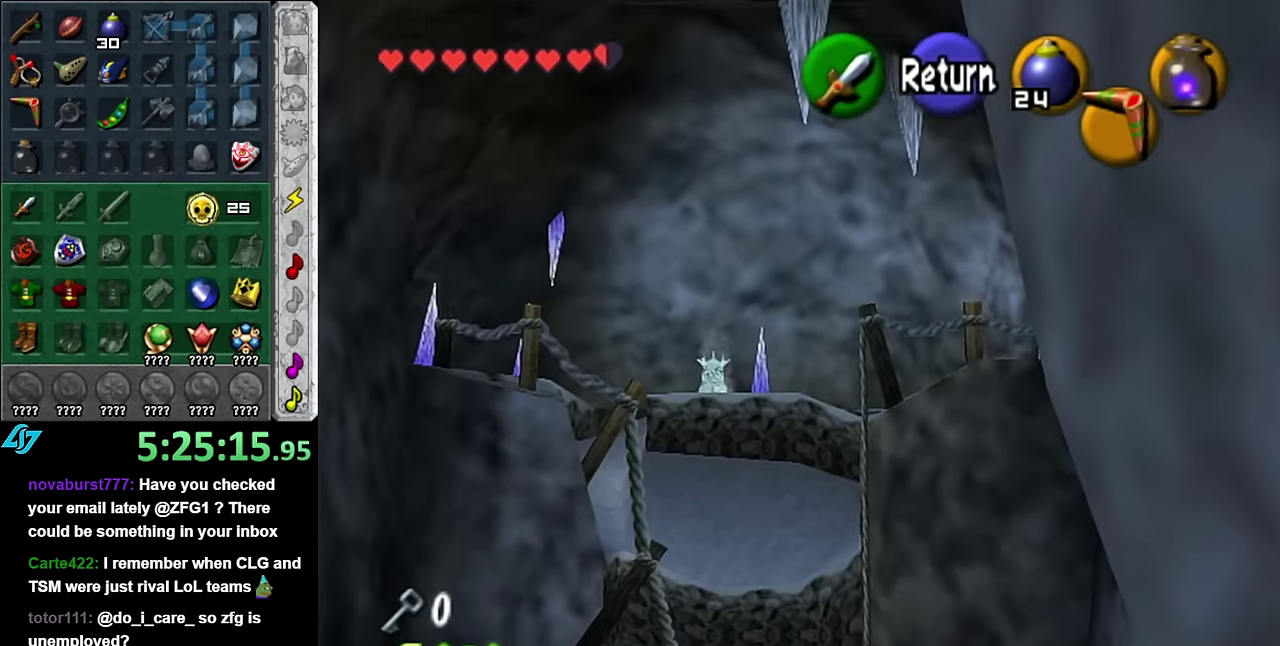
Gameplay with a controller (Nintendo layout); each line is a JSON object with the inputs held at the frame after it. "events" lists button and stick changes between this image and that frame as [ms after this image, input, new state], when the widget could be followed in between. Not read: L3 R2 R3 Y.
{"buttons": [], "left_stick": "center", "right_stick": "center", "events": []}
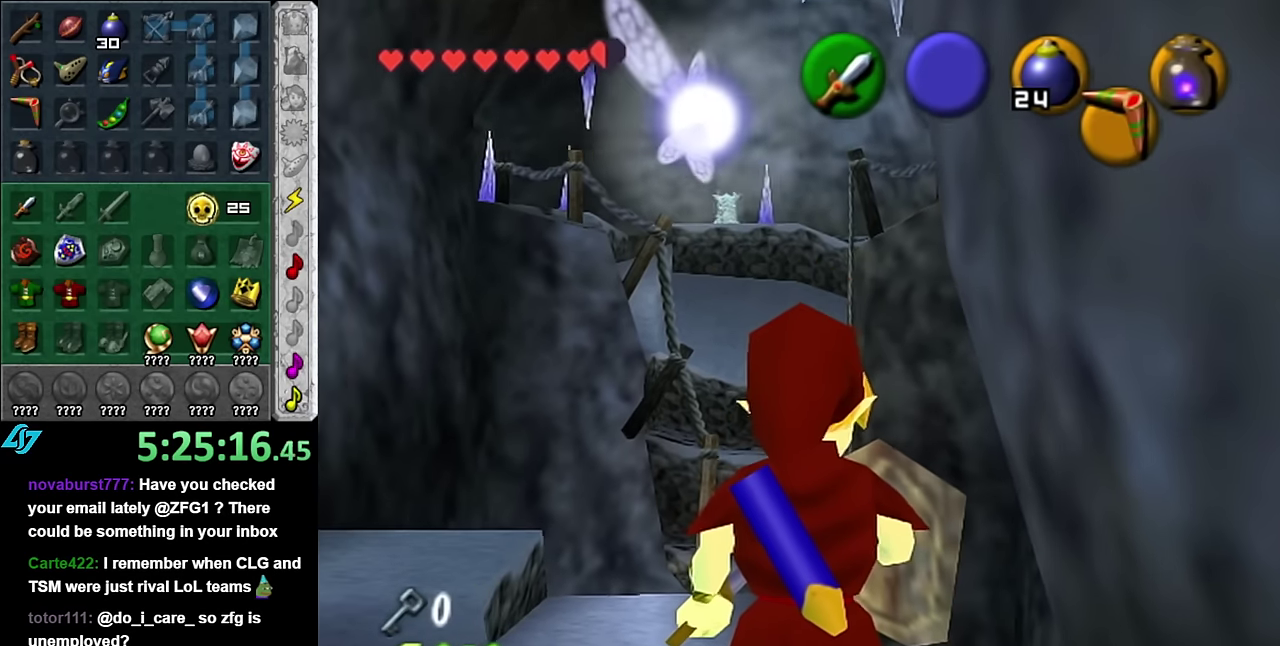
{"buttons": [], "left_stick": "center", "right_stick": "center", "events": [[50, "left_stick", "down-right"], [100, "START", "down"], [233, "START", "up"], [233, "left_stick", "center"], [333, "START", "down"], [450, "START", "up"]]}
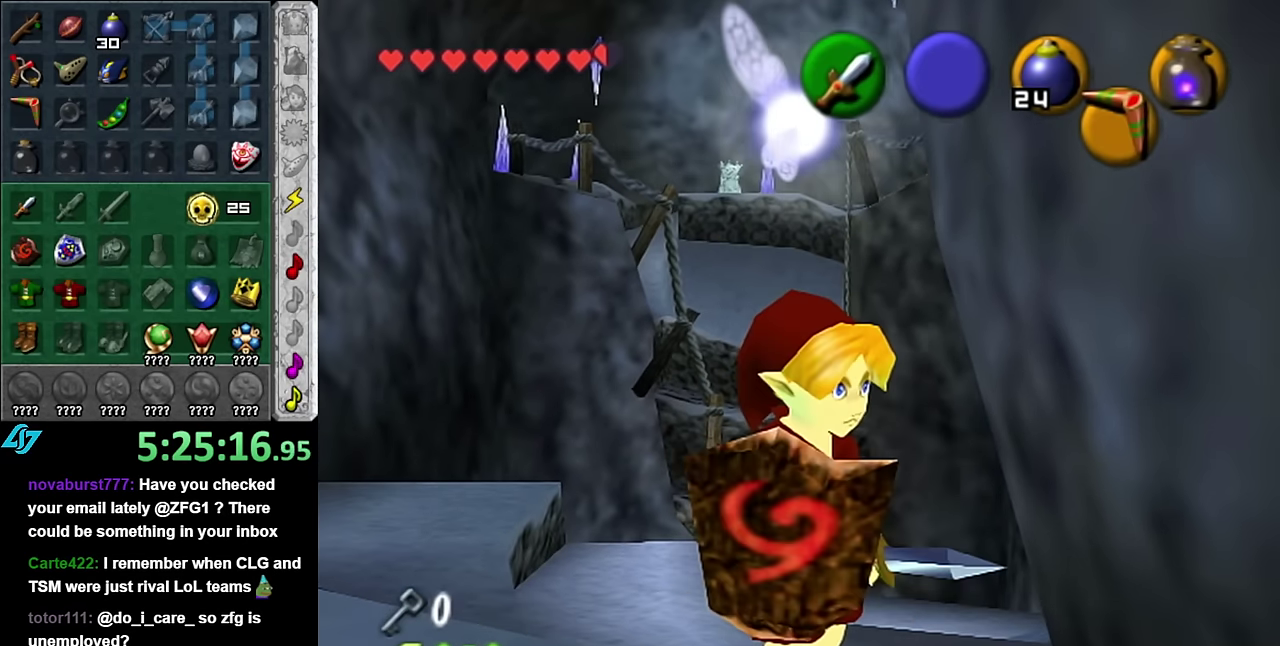
{"buttons": [], "left_stick": "center", "right_stick": "center", "events": [[16, "START", "down"], [133, "START", "up"]]}
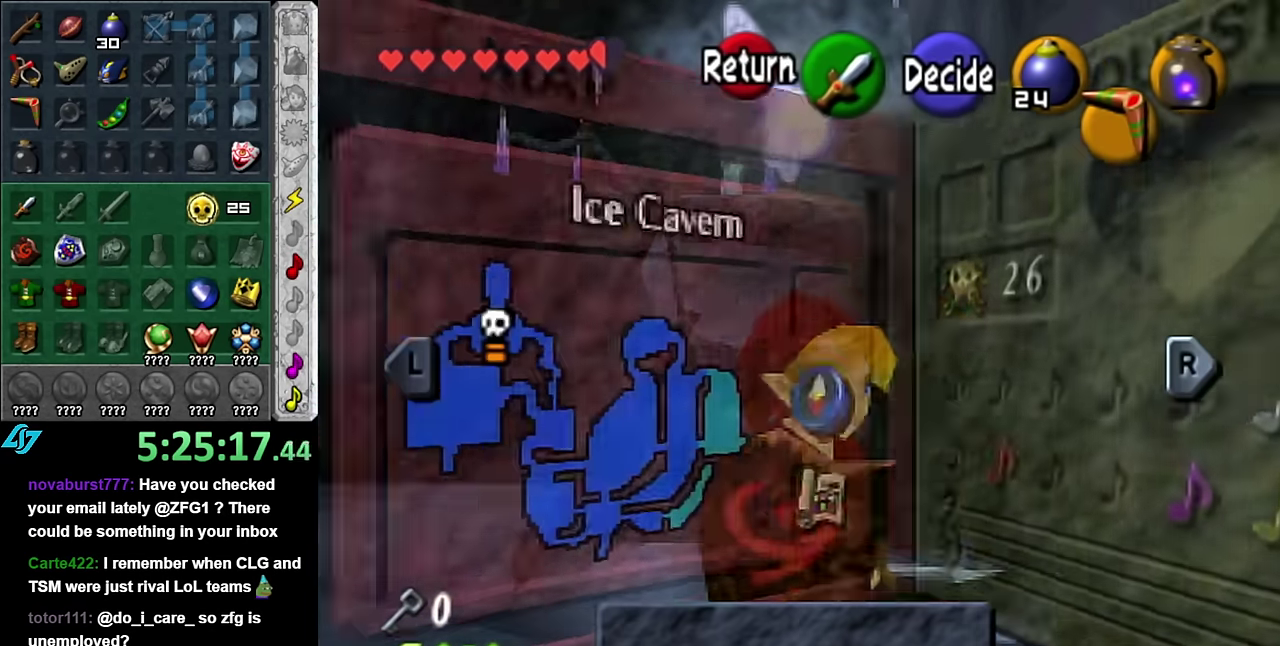
{"buttons": [], "left_stick": "center", "right_stick": "center", "events": []}
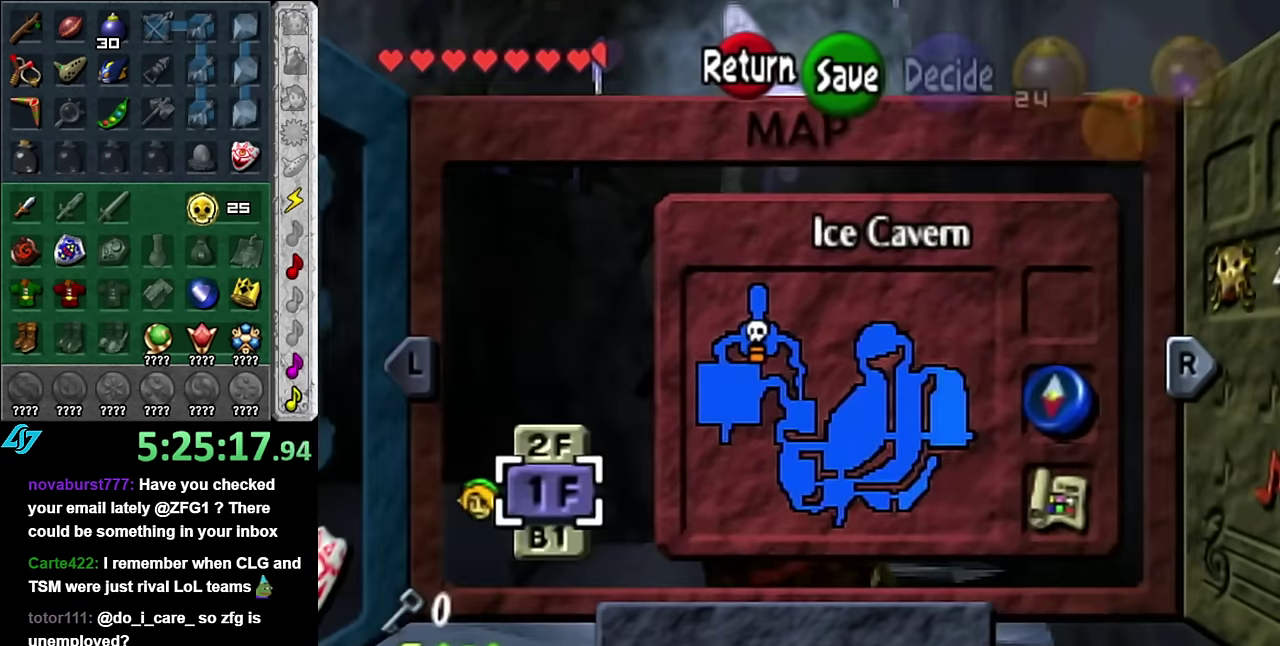
{"buttons": [], "left_stick": "center", "right_stick": "center", "events": []}
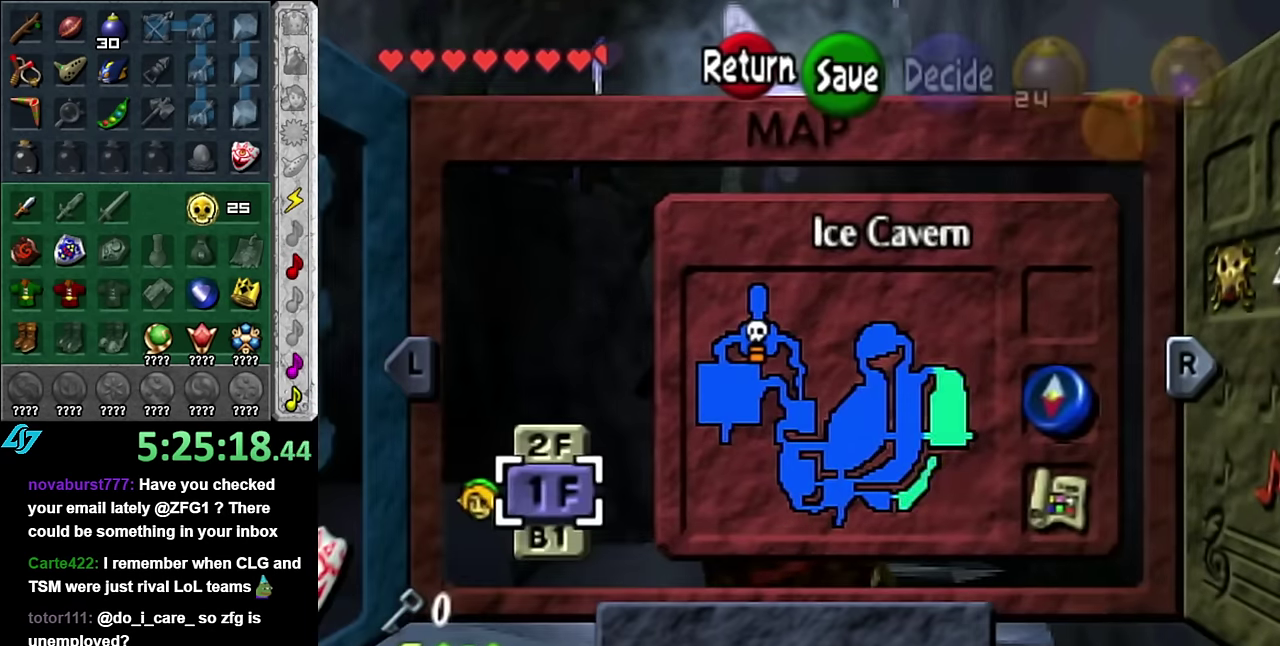
{"buttons": [], "left_stick": "center", "right_stick": "center", "events": []}
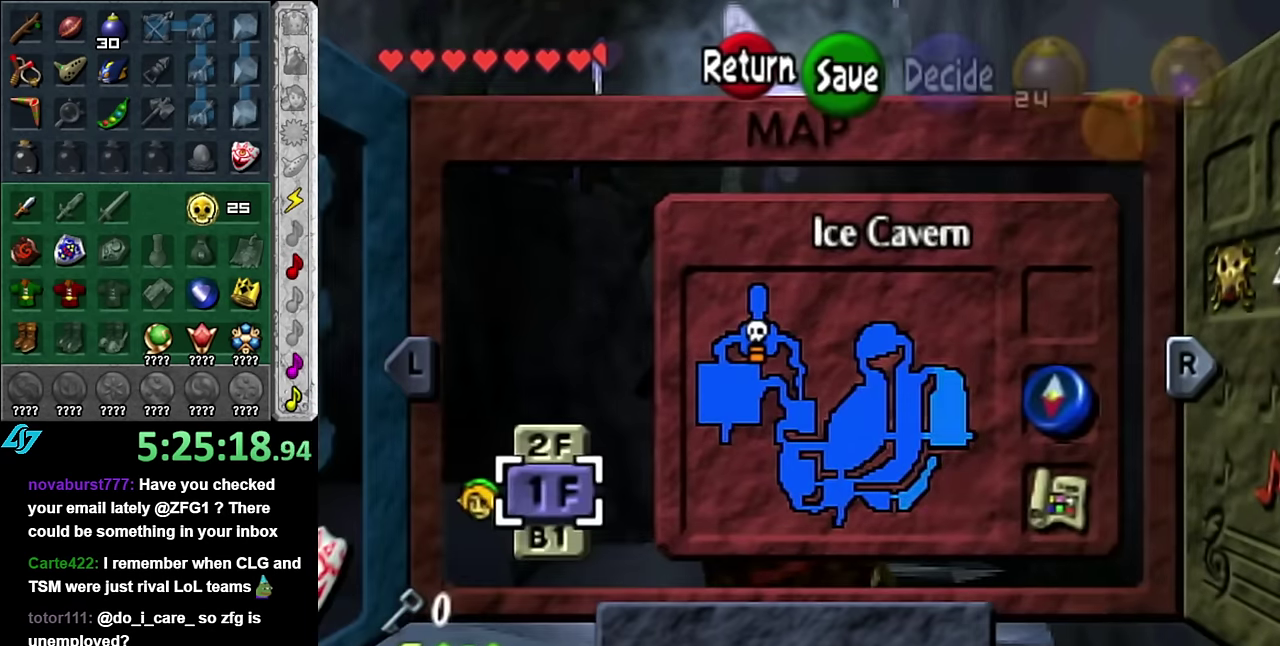
{"buttons": ["START"], "left_stick": "center", "right_stick": "center", "events": [[450, "START", "down"]]}
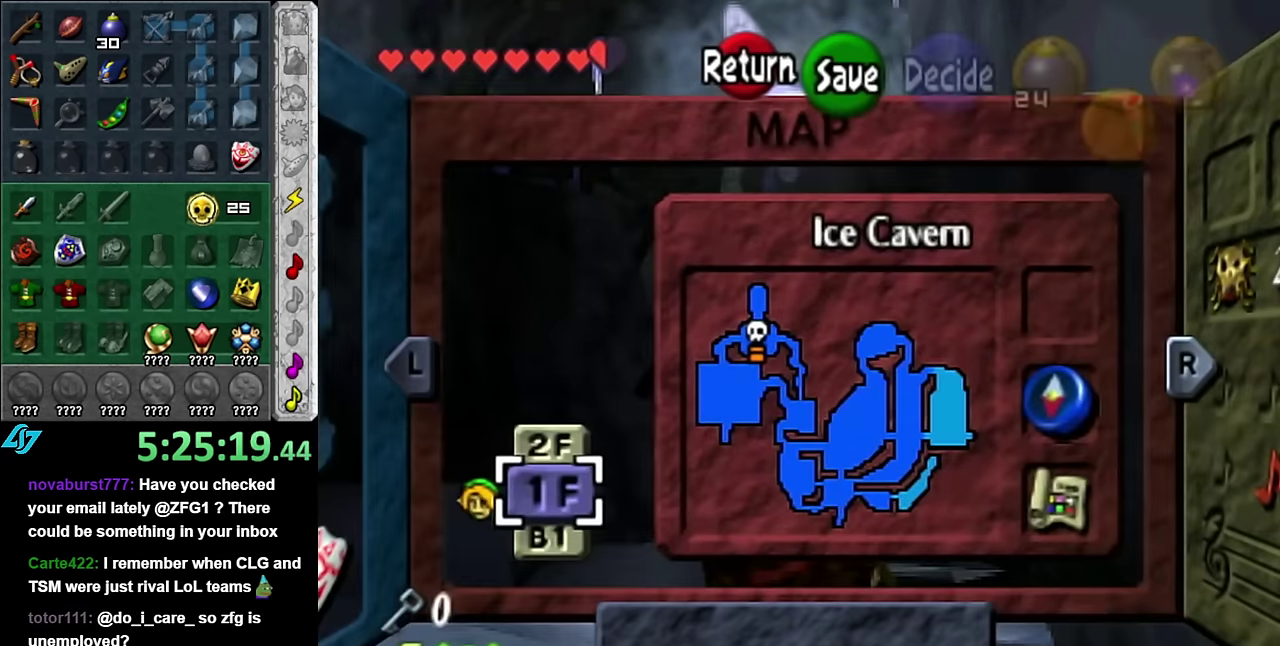
{"buttons": [], "left_stick": "left", "right_stick": "center", "events": [[100, "START", "up"], [166, "left_stick", "left"]]}
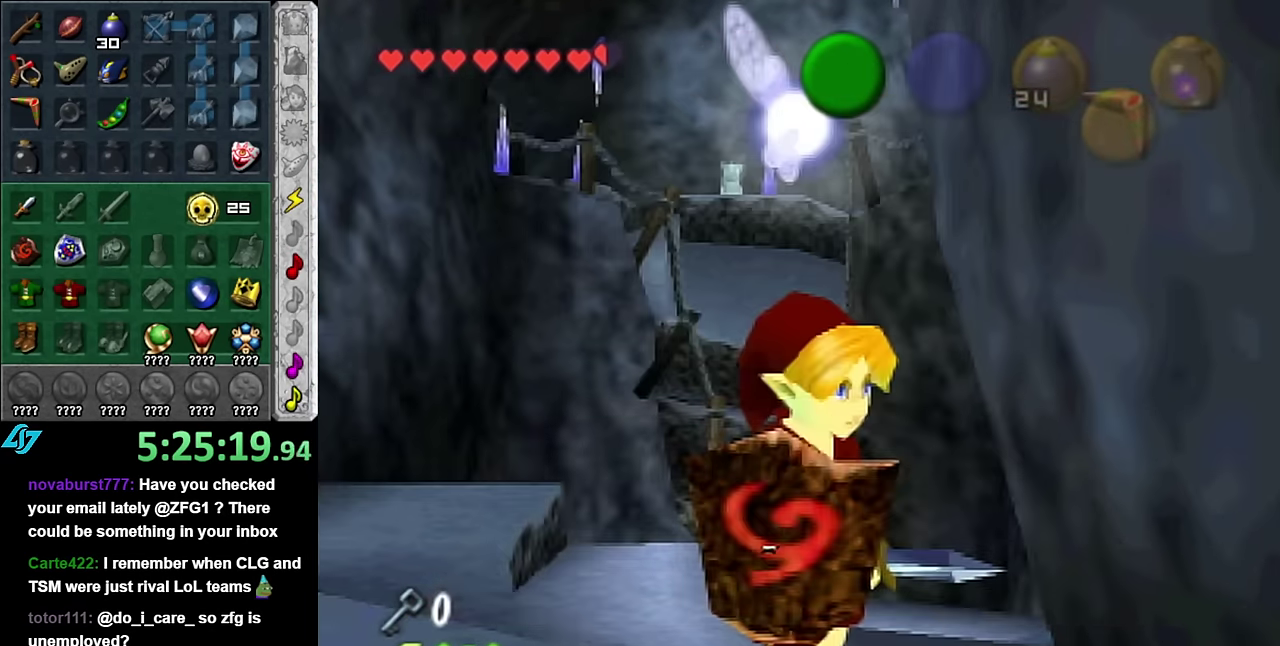
{"buttons": [], "left_stick": "up-left", "right_stick": "center", "events": [[450, "left_stick", "up-left"]]}
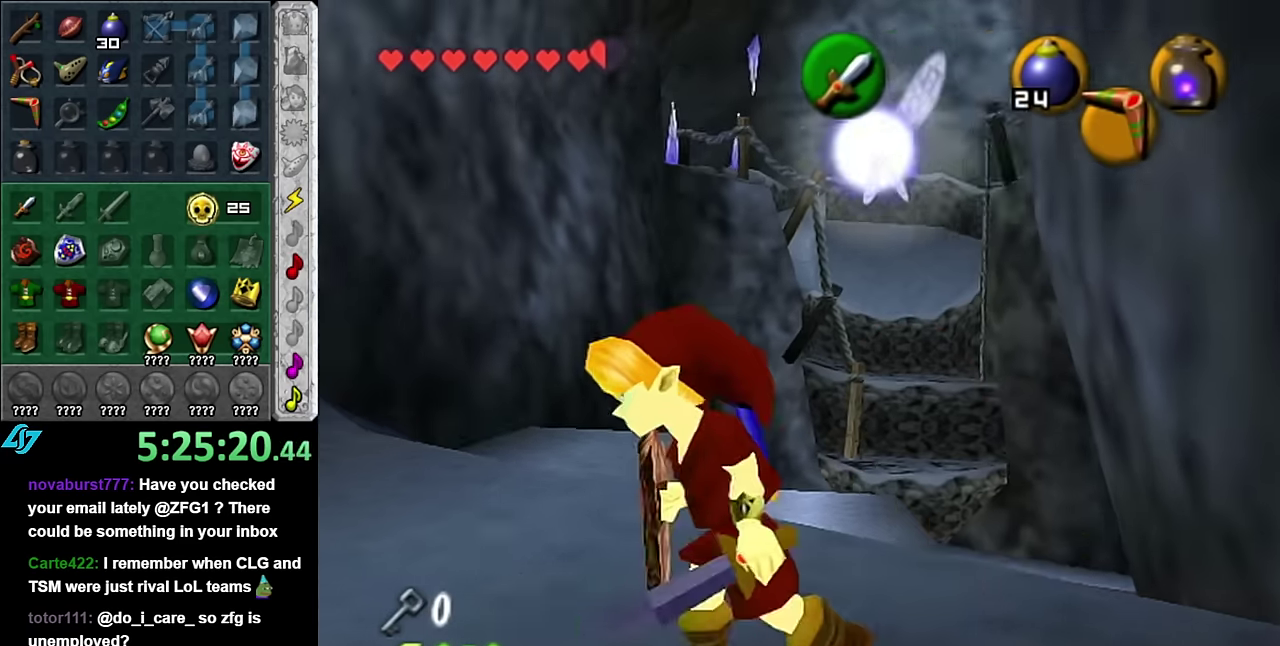
{"buttons": ["A"], "left_stick": "up", "right_stick": "center", "events": [[100, "left_stick", "up"], [450, "A", "down"]]}
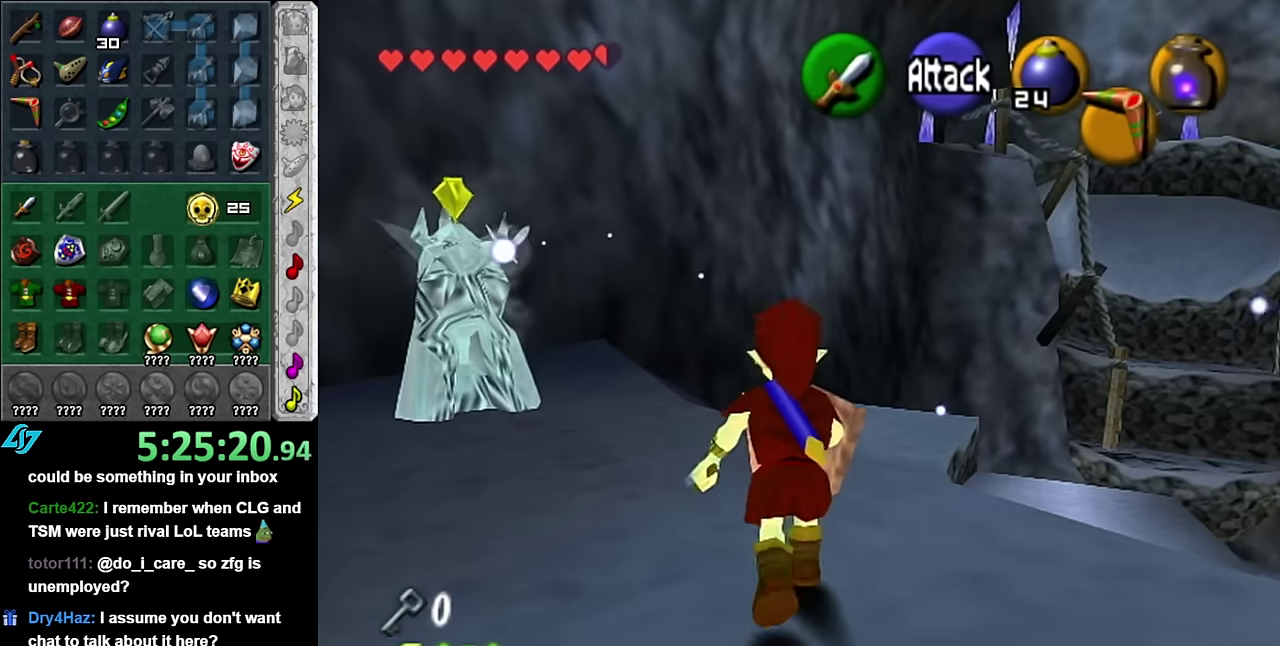
{"buttons": [], "left_stick": "up", "right_stick": "center", "events": [[66, "A", "up"], [133, "A", "down"], [233, "A", "up"], [333, "A", "down"], [450, "A", "up"]]}
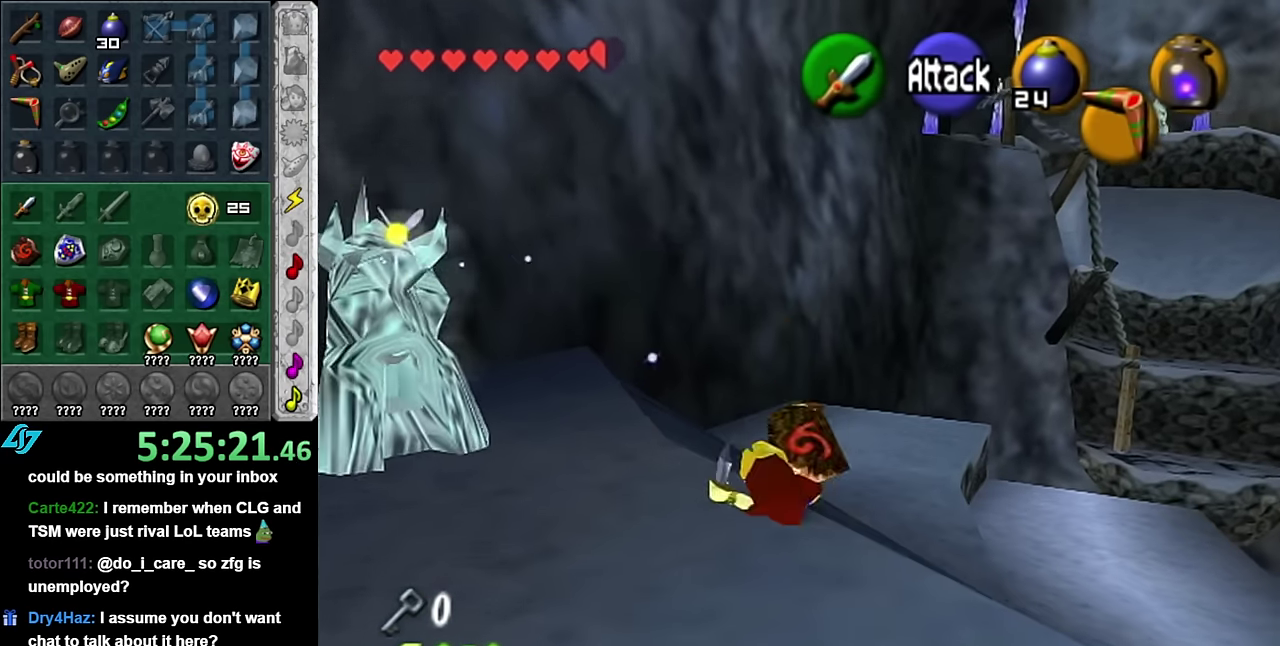
{"buttons": [], "left_stick": "up", "right_stick": "center", "events": []}
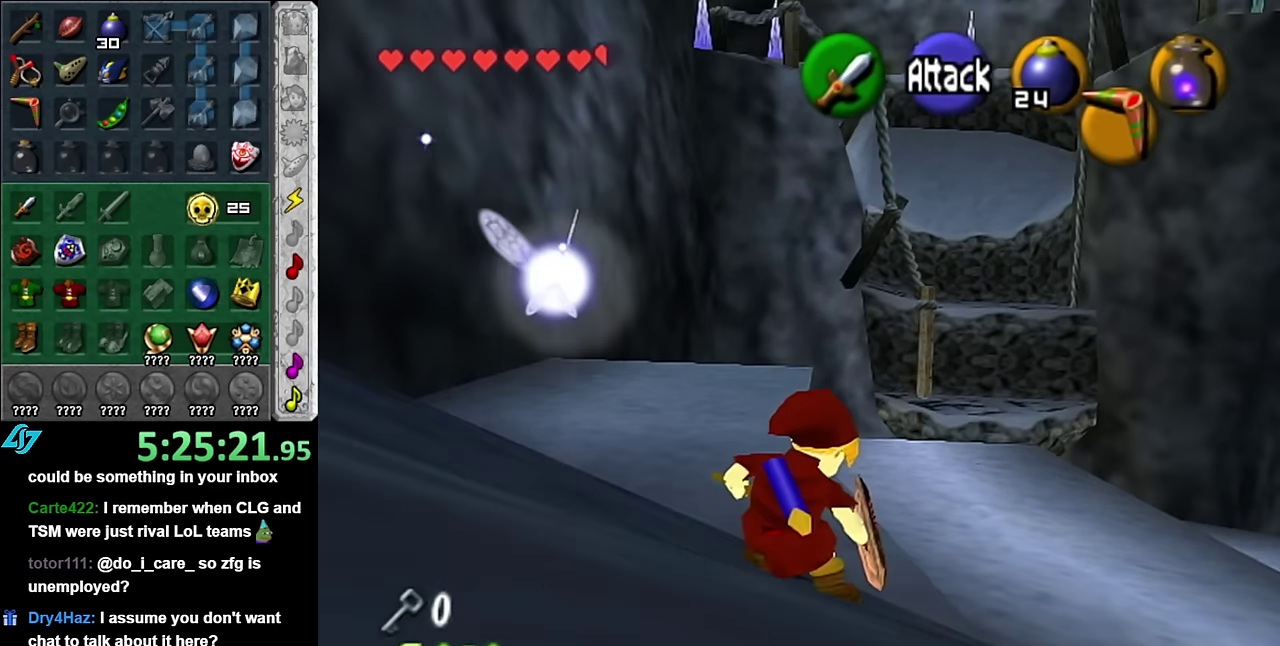
{"buttons": [], "left_stick": "up", "right_stick": "center", "events": [[100, "left_stick", "up-right"], [266, "left_stick", "up"]]}
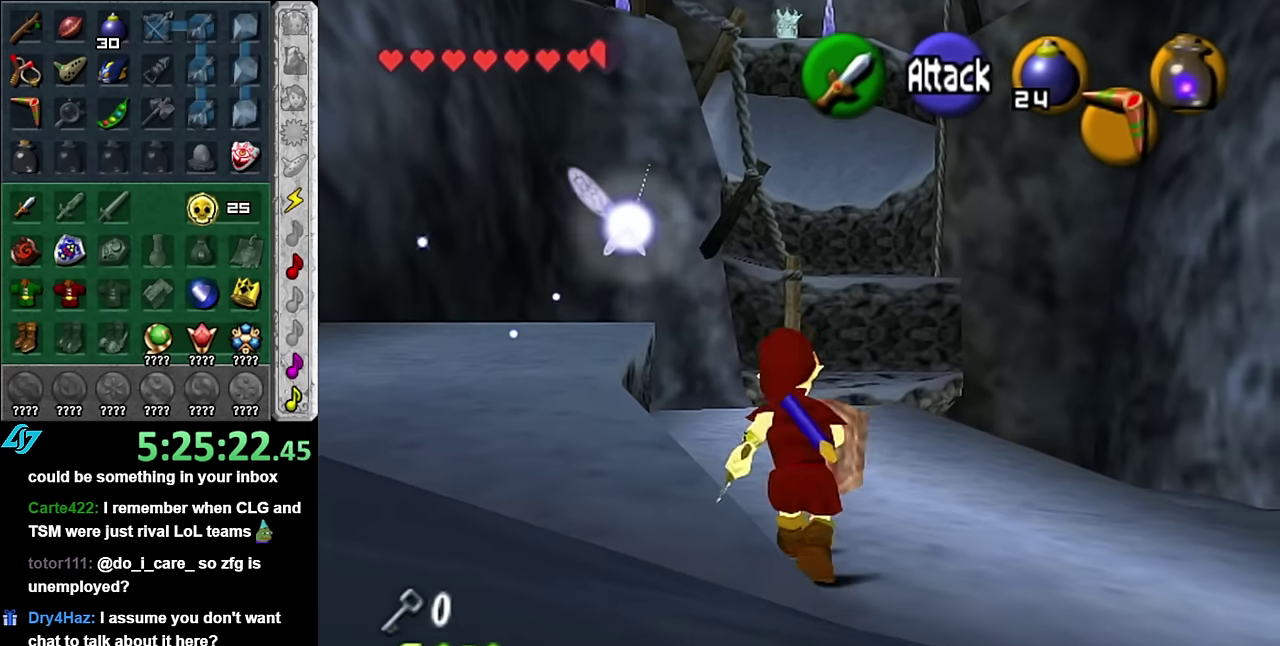
{"buttons": [], "left_stick": "up", "right_stick": "center", "events": [[16, "A", "down"], [83, "A", "up"], [166, "A", "down"], [300, "A", "up"]]}
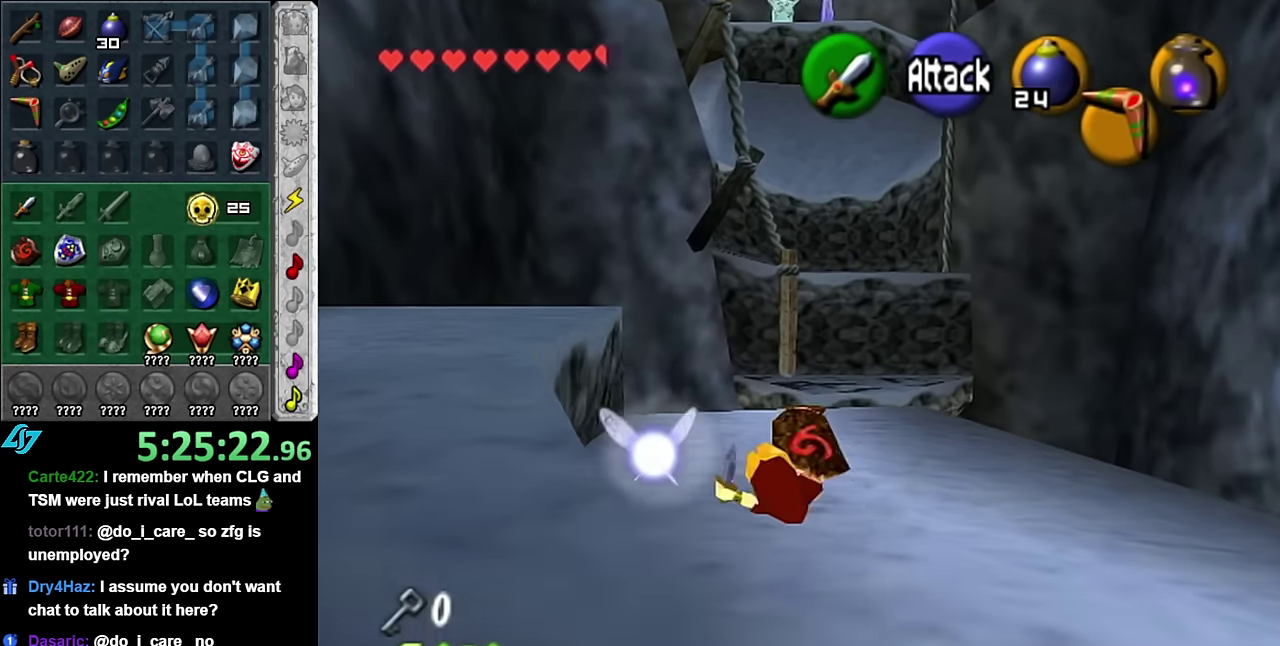
{"buttons": [], "left_stick": "up", "right_stick": "center", "events": []}
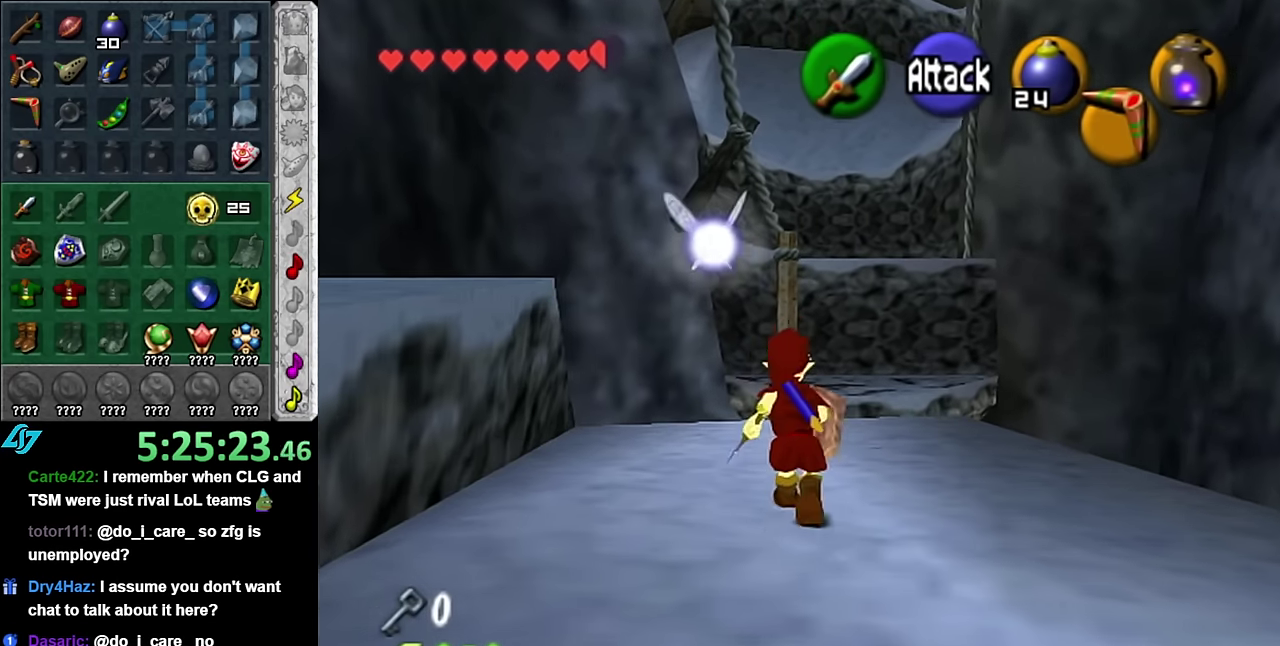
{"buttons": [], "left_stick": "center", "right_stick": "center", "events": [[266, "left_stick", "center"]]}
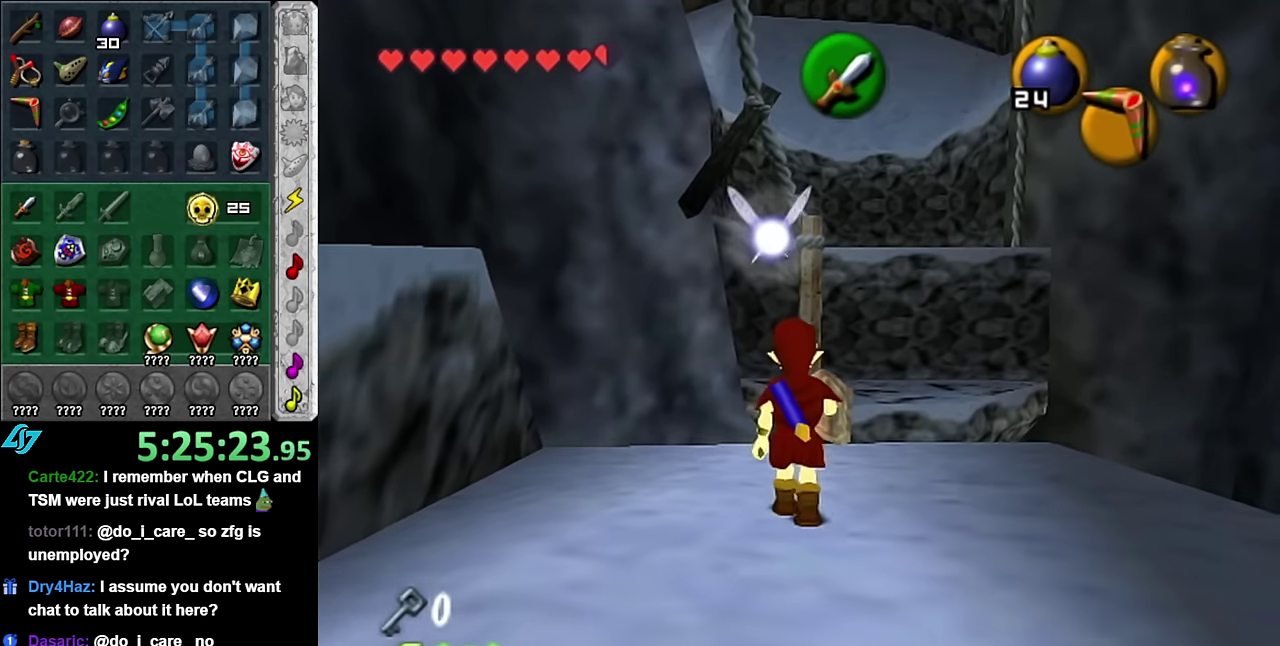
{"buttons": [], "left_stick": "up-left", "right_stick": "center", "events": [[266, "left_stick", "up"], [483, "left_stick", "up-left"]]}
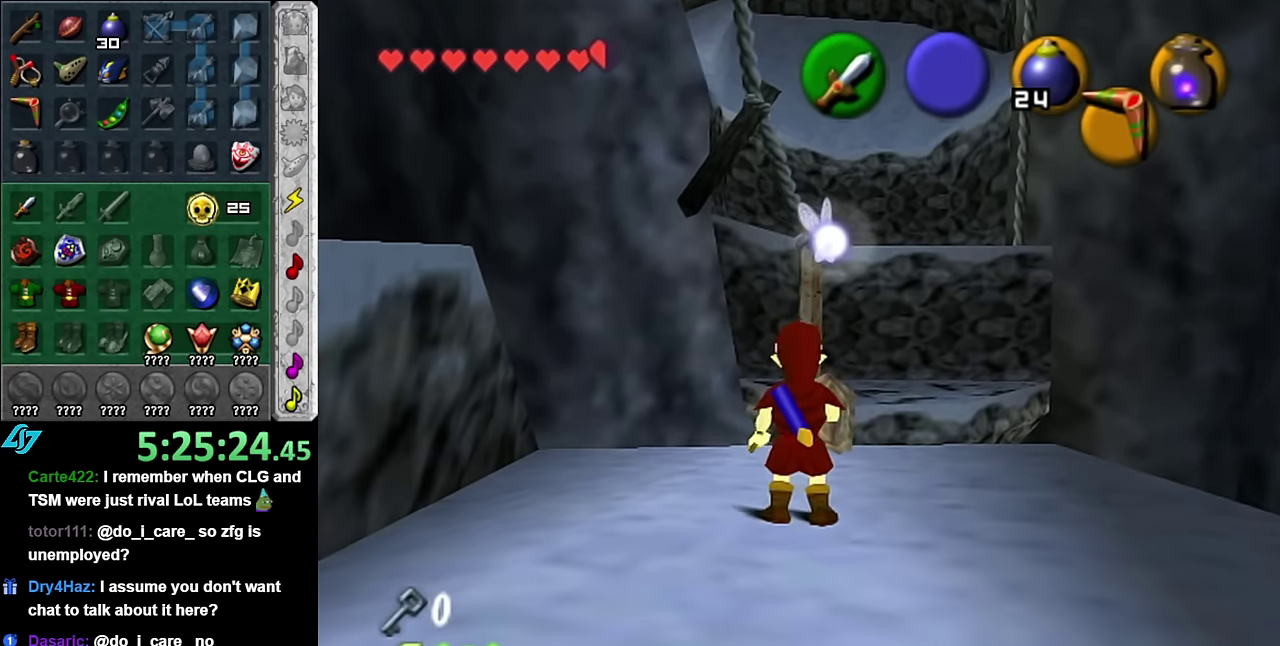
{"buttons": [], "left_stick": "center", "right_stick": "center", "events": [[133, "left_stick", "up"], [316, "left_stick", "center"]]}
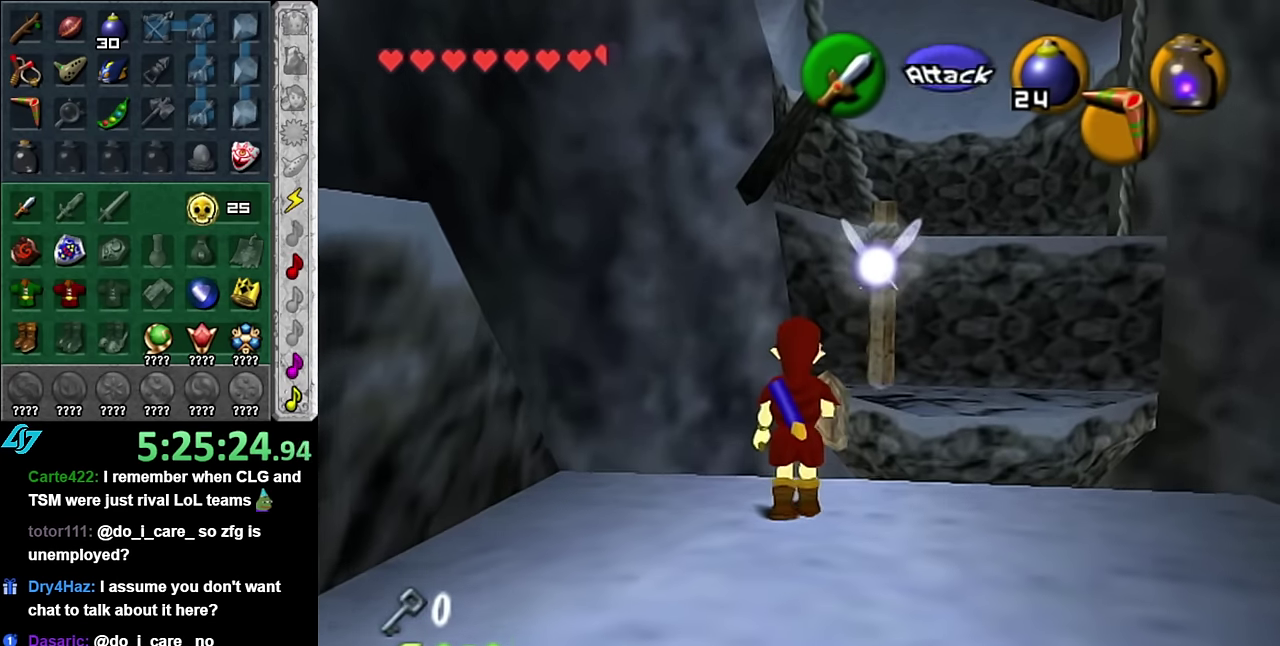
{"buttons": [], "left_stick": "up-right", "right_stick": "center", "events": [[100, "left_stick", "right"], [350, "left_stick", "up-right"]]}
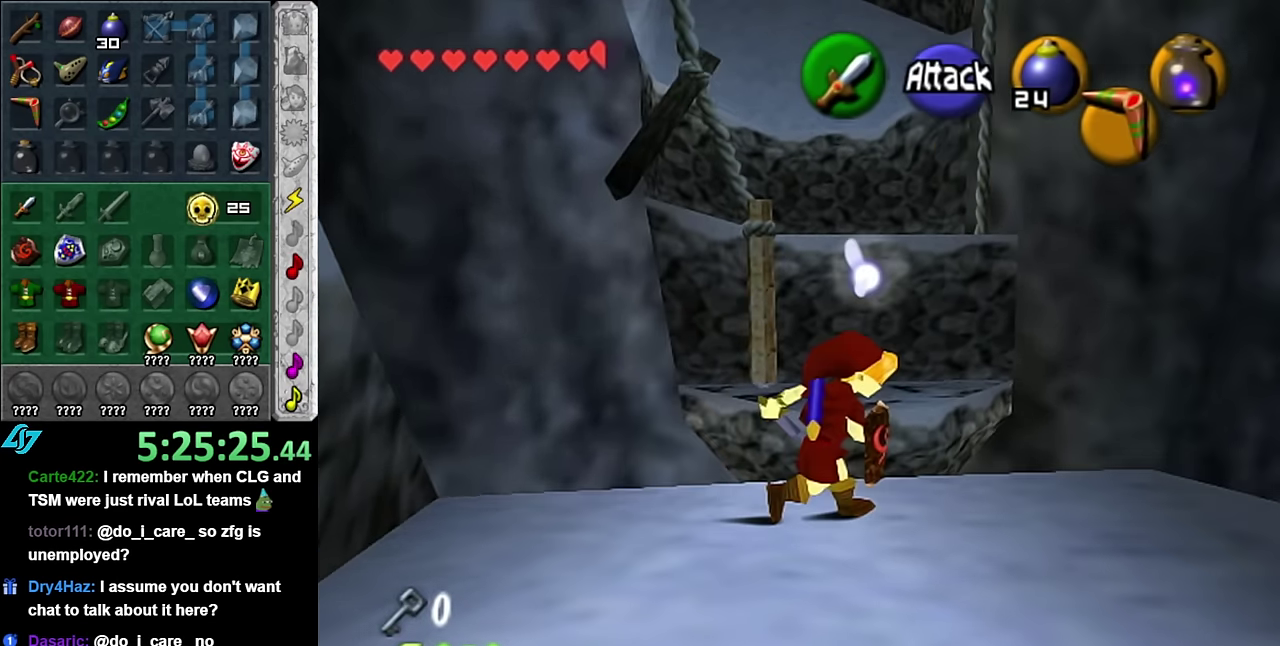
{"buttons": [], "left_stick": "center", "right_stick": "center", "events": [[16, "left_stick", "up"], [450, "left_stick", "center"]]}
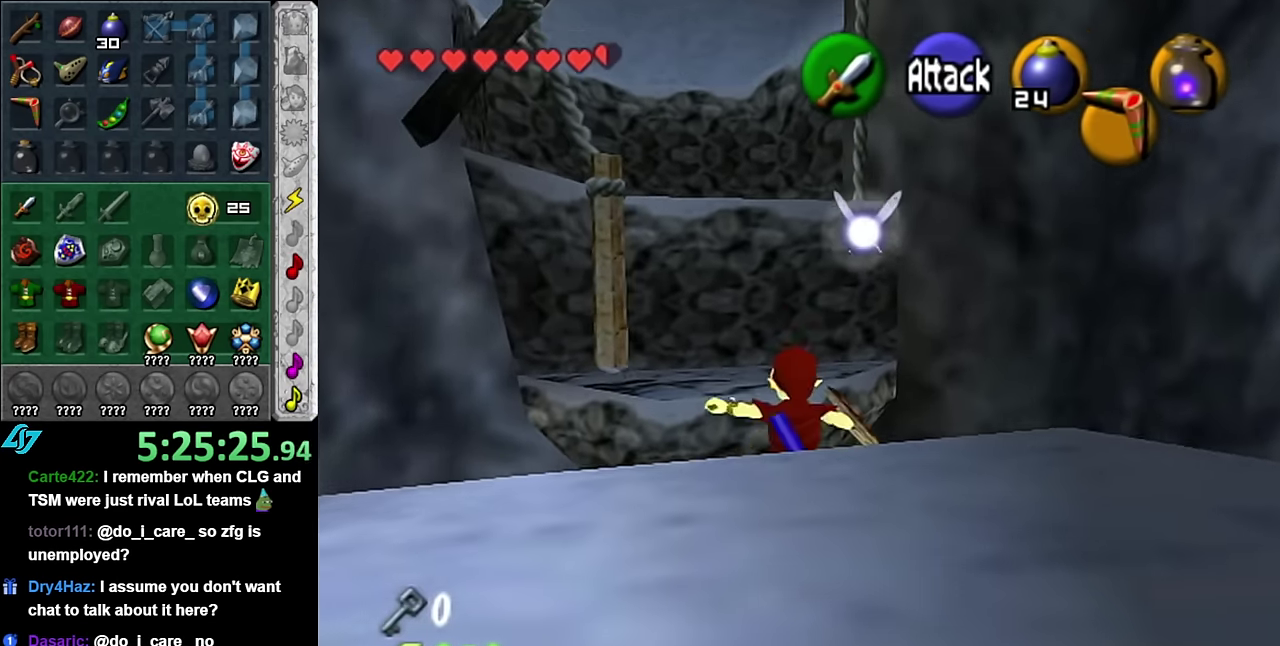
{"buttons": [], "left_stick": "center", "right_stick": "center", "events": [[16, "left_stick", "down"], [300, "left_stick", "center"]]}
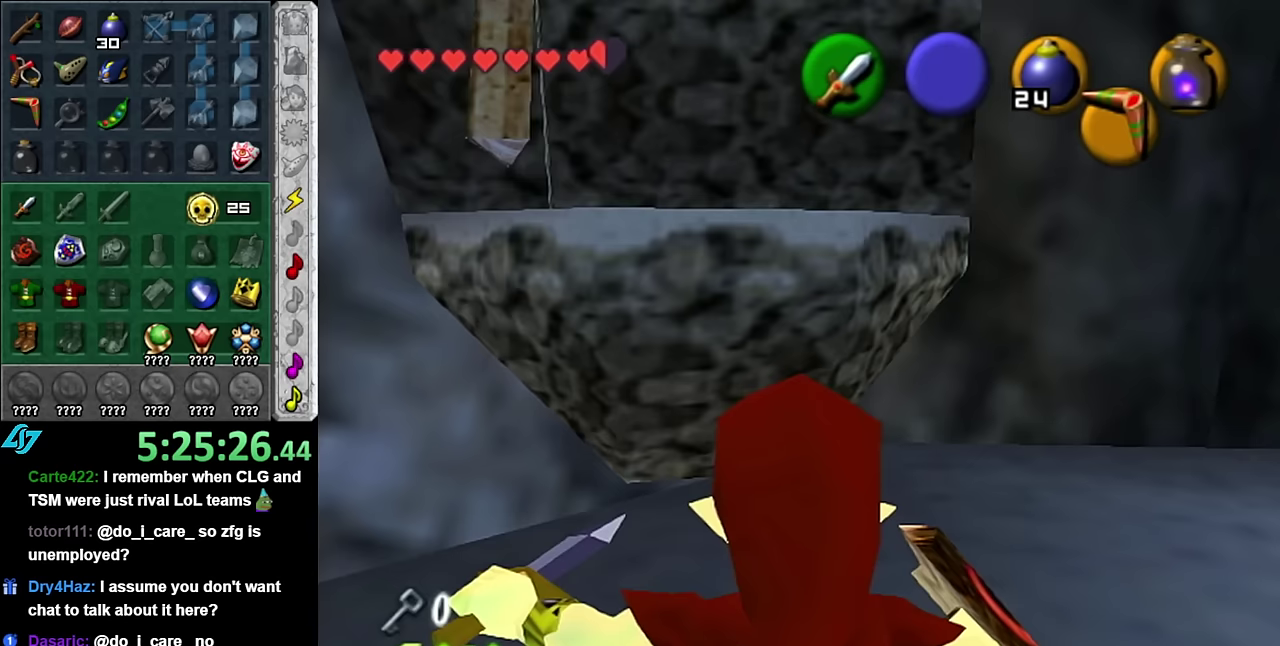
{"buttons": [], "left_stick": "up", "right_stick": "center", "events": [[100, "left_stick", "up-right"], [300, "left_stick", "up"]]}
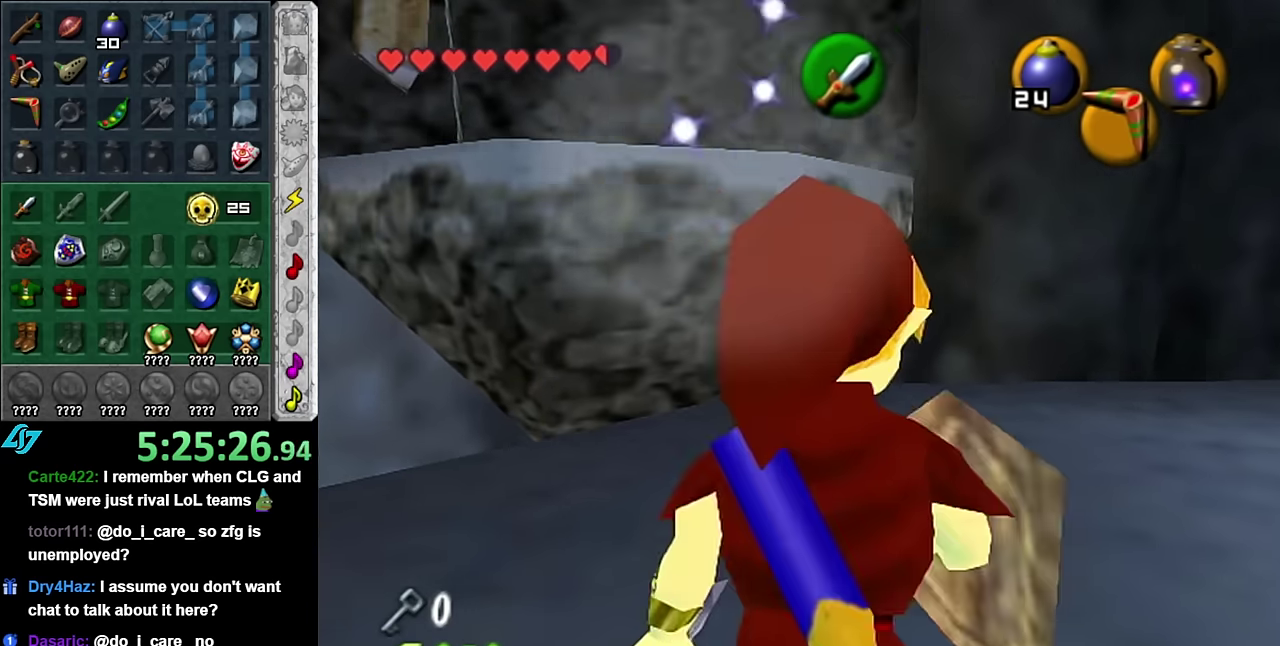
{"buttons": [], "left_stick": "up", "right_stick": "center", "events": [[267, "A", "down"], [450, "A", "up"]]}
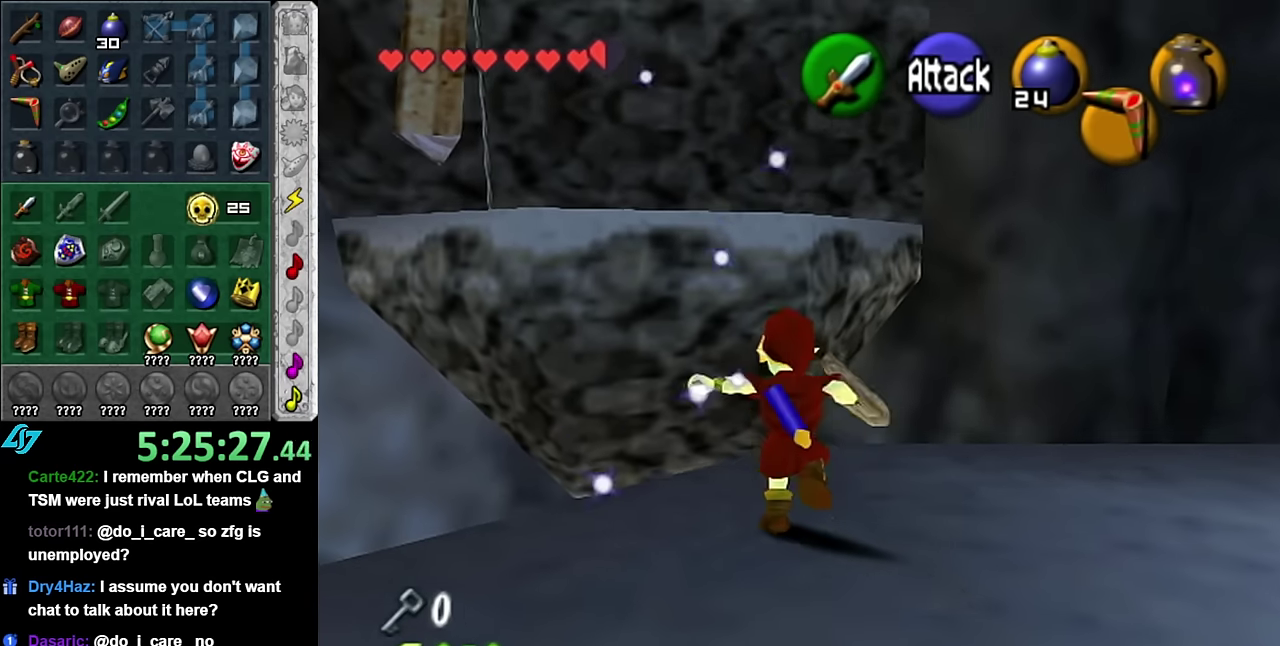
{"buttons": [], "left_stick": "up", "right_stick": "center", "events": []}
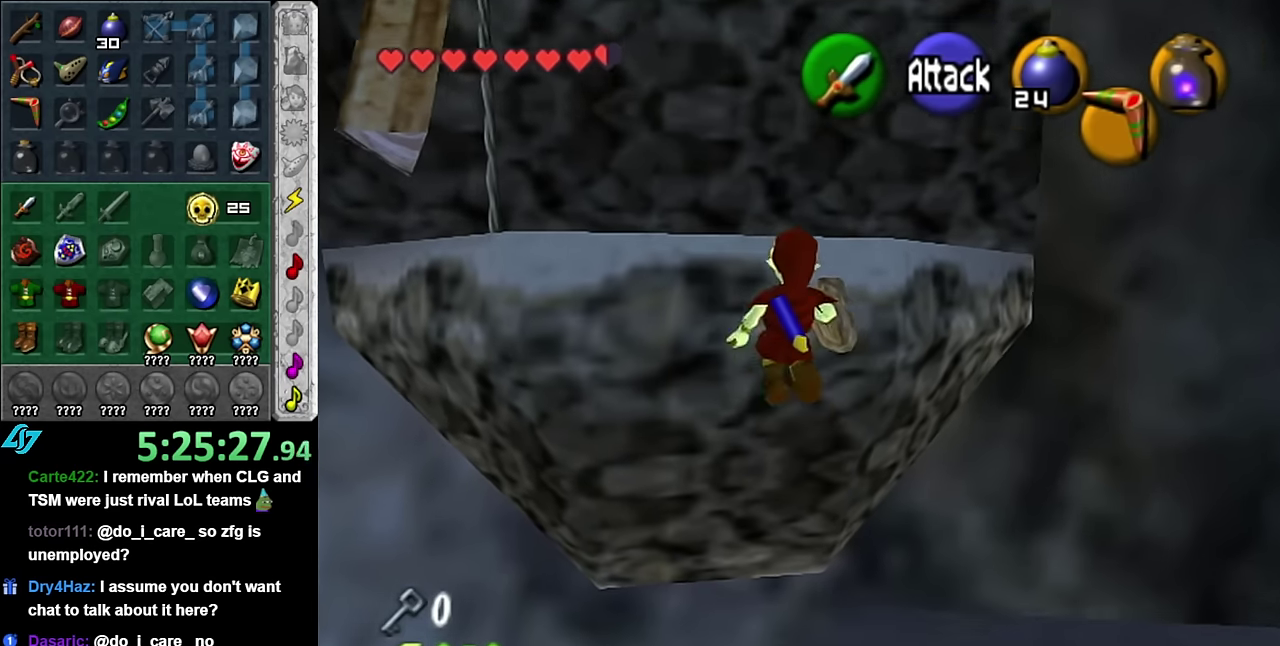
{"buttons": [], "left_stick": "up", "right_stick": "center", "events": [[233, "L1", "down"], [483, "L1", "up"]]}
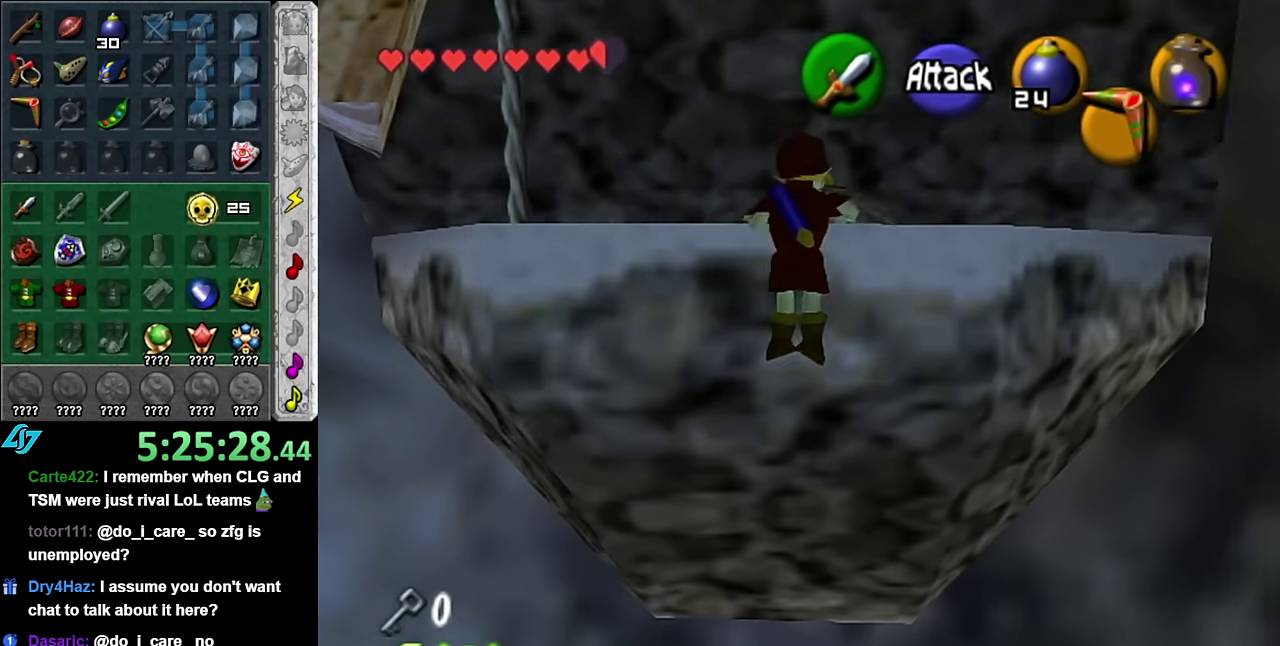
{"buttons": [], "left_stick": "up", "right_stick": "center", "events": []}
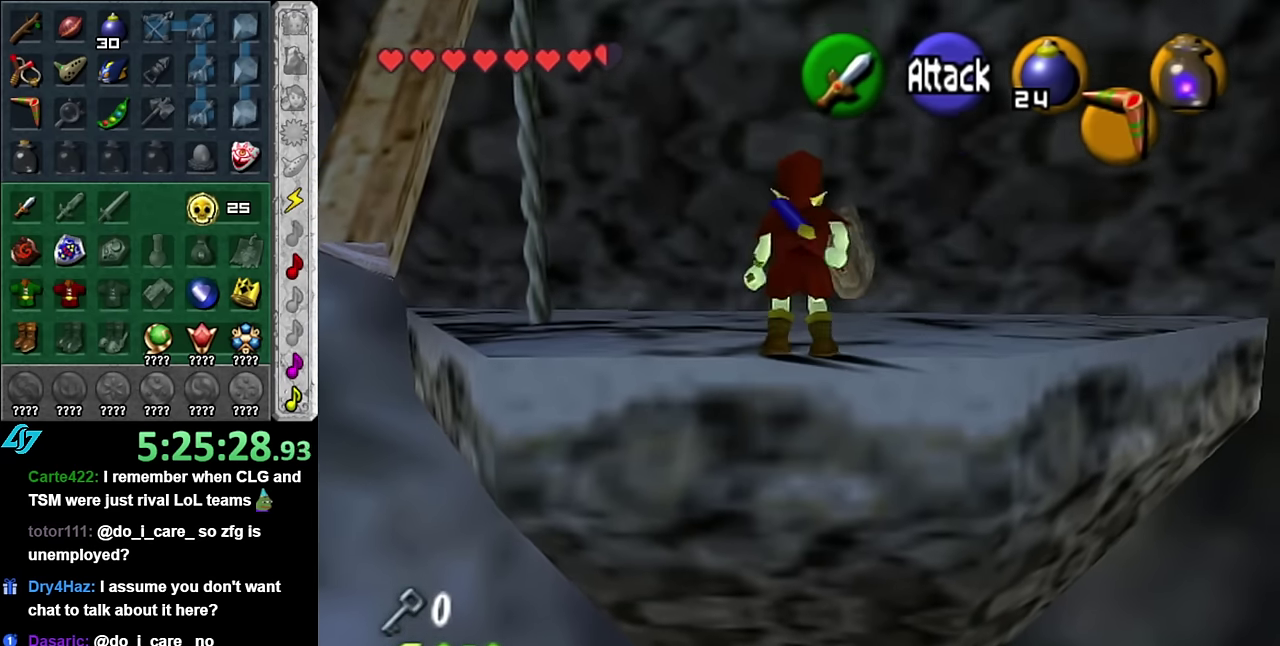
{"buttons": [], "left_stick": "up-left", "right_stick": "center", "events": [[67, "left_stick", "up-left"]]}
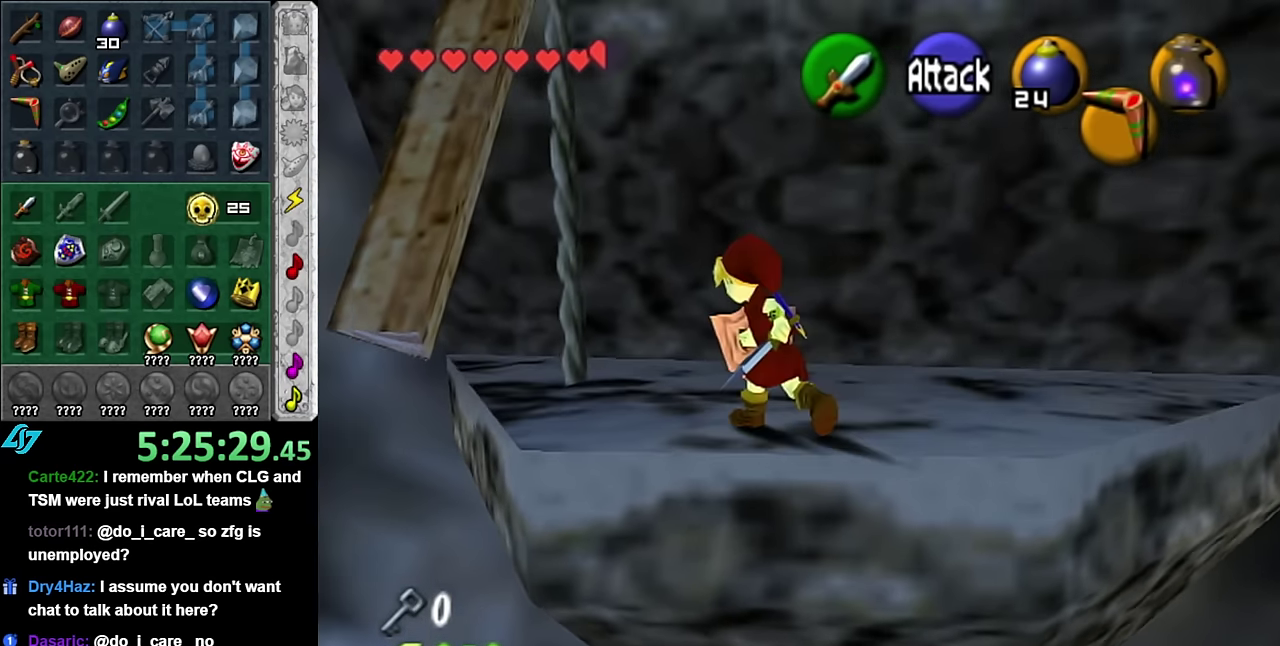
{"buttons": [], "left_stick": "center", "right_stick": "center", "events": [[167, "left_stick", "center"]]}
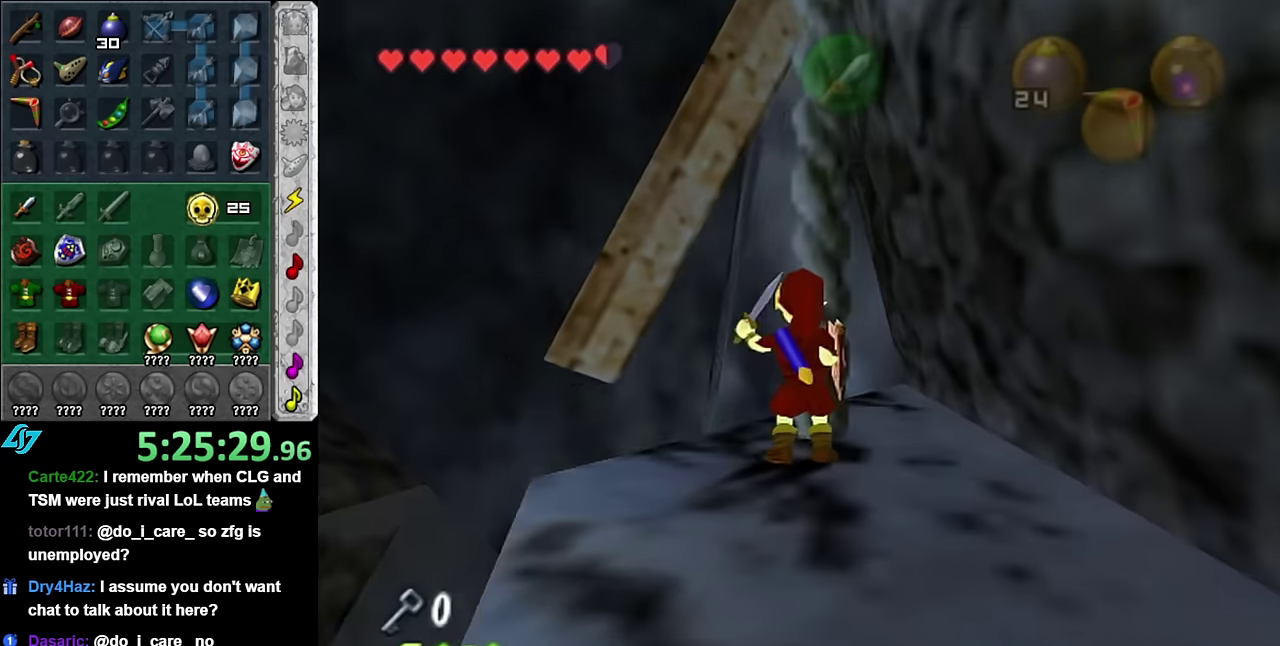
{"buttons": [], "left_stick": "up", "right_stick": "center", "events": [[233, "L1", "down"], [483, "L1", "up"], [483, "left_stick", "up"]]}
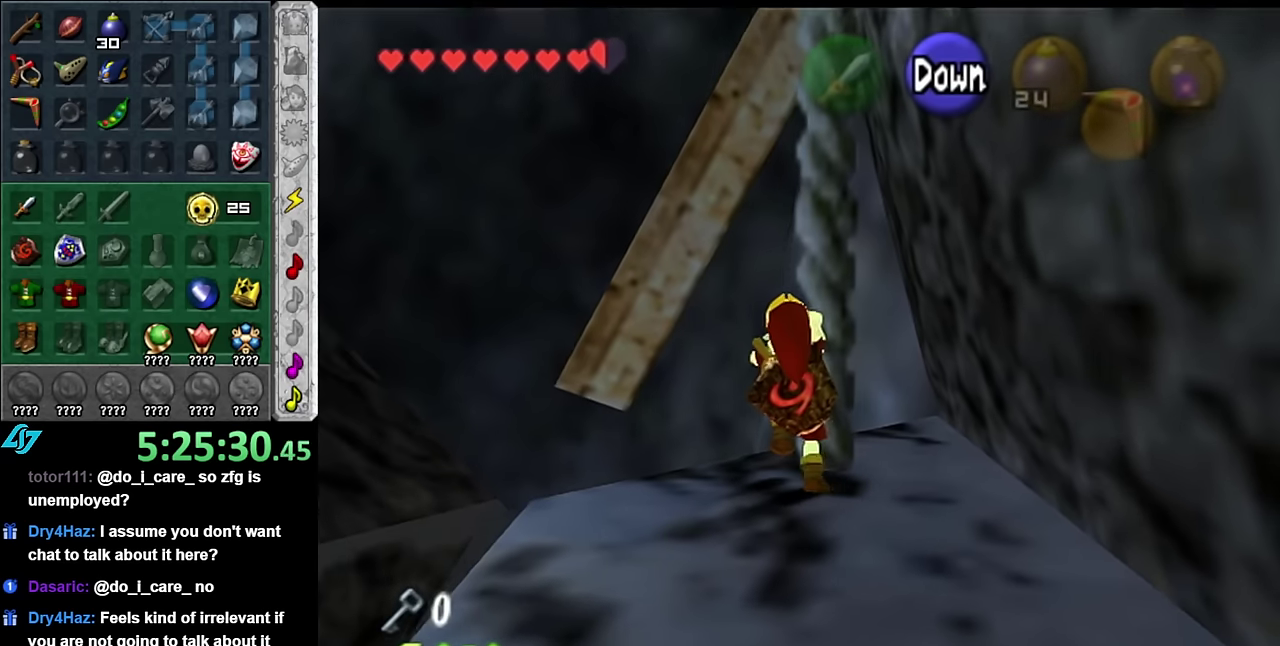
{"buttons": [], "left_stick": "up", "right_stick": "center", "events": []}
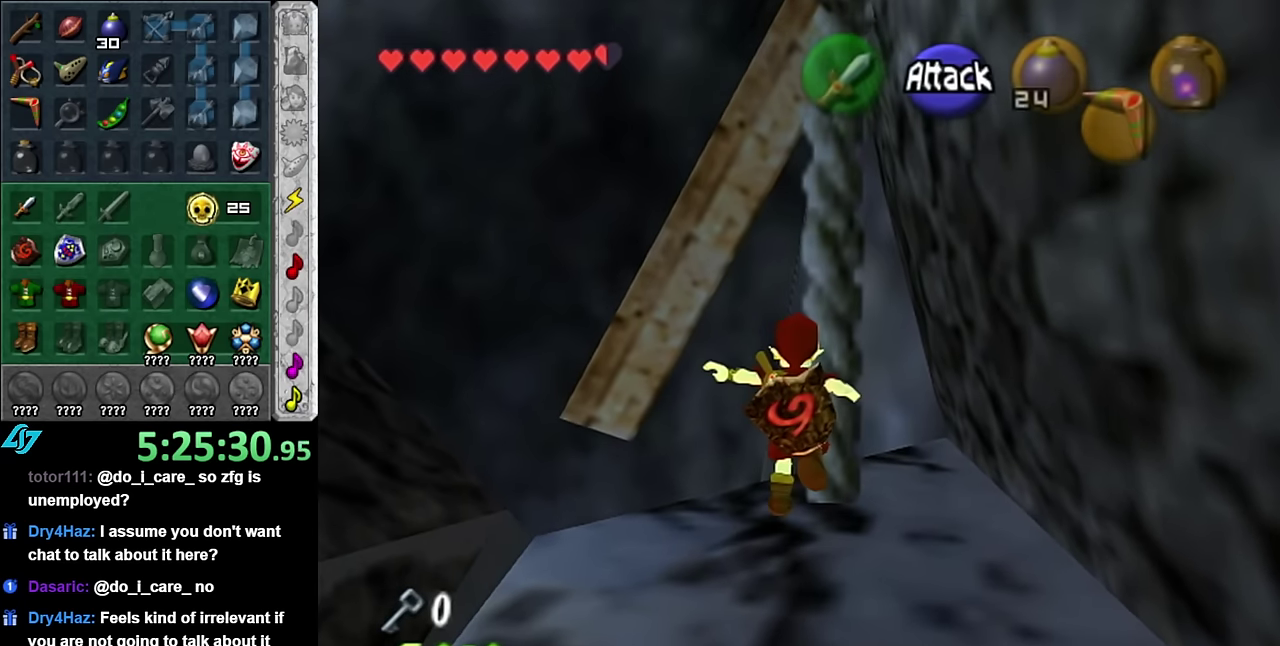
{"buttons": [], "left_stick": "down", "right_stick": "center", "events": [[167, "left_stick", "center"], [300, "left_stick", "down"]]}